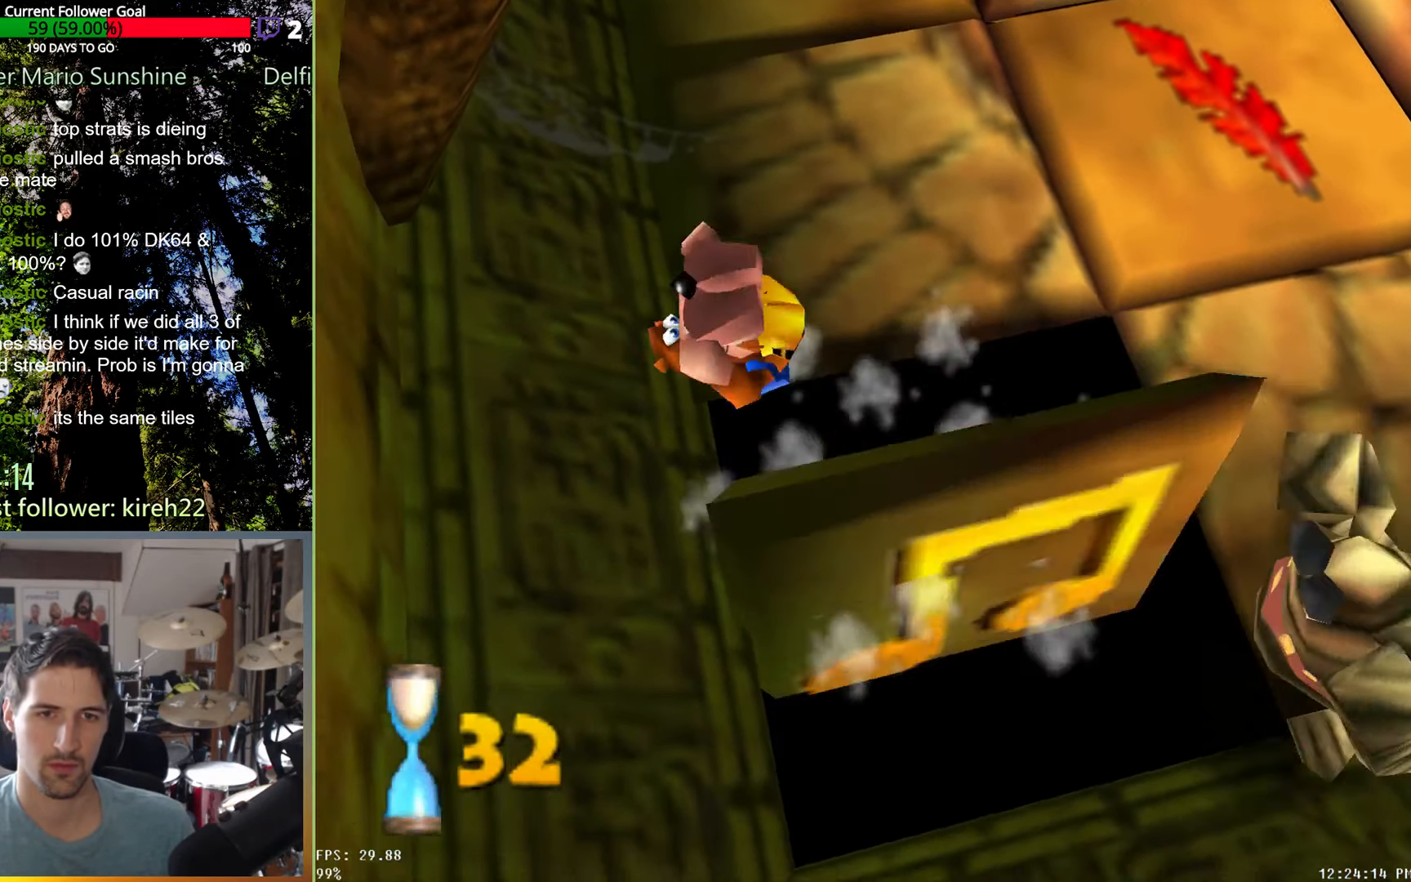
Gameplay with a controller (Xbox layout); each line is a JSON object with the inputs held at the frame after it. "events" lists button and stick changes between this image and that frame as [ms after this image, input, new state], when the widget could be followed in between. Not read: L3 R3.
{"buttons": [], "left_stick": "up-right", "right_stick": "center", "events": [[42, "left_stick", "up-right"]]}
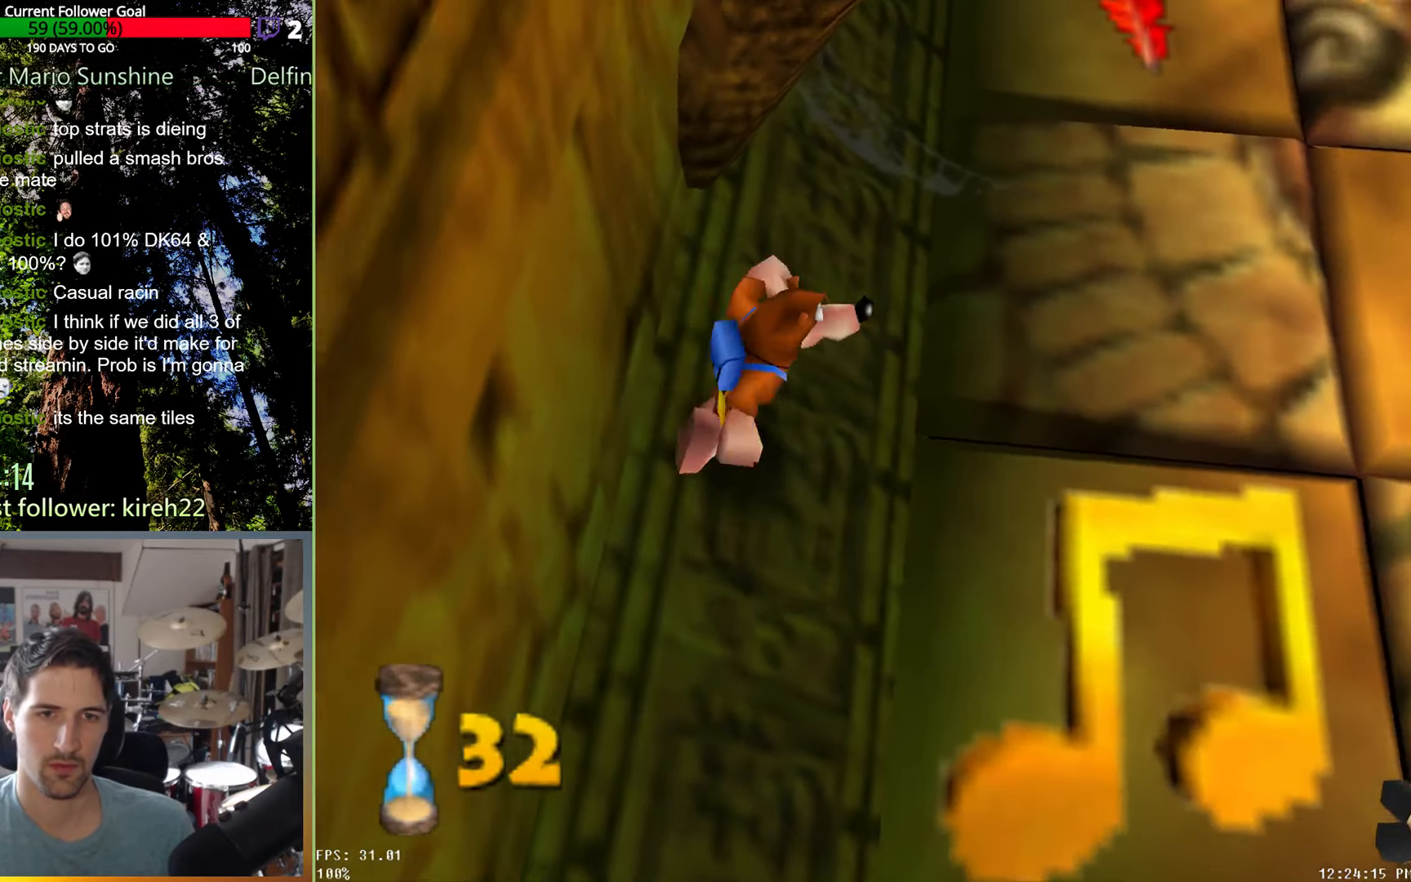
{"buttons": [], "left_stick": "right", "right_stick": "center", "events": [[313, "left_stick", "right"]]}
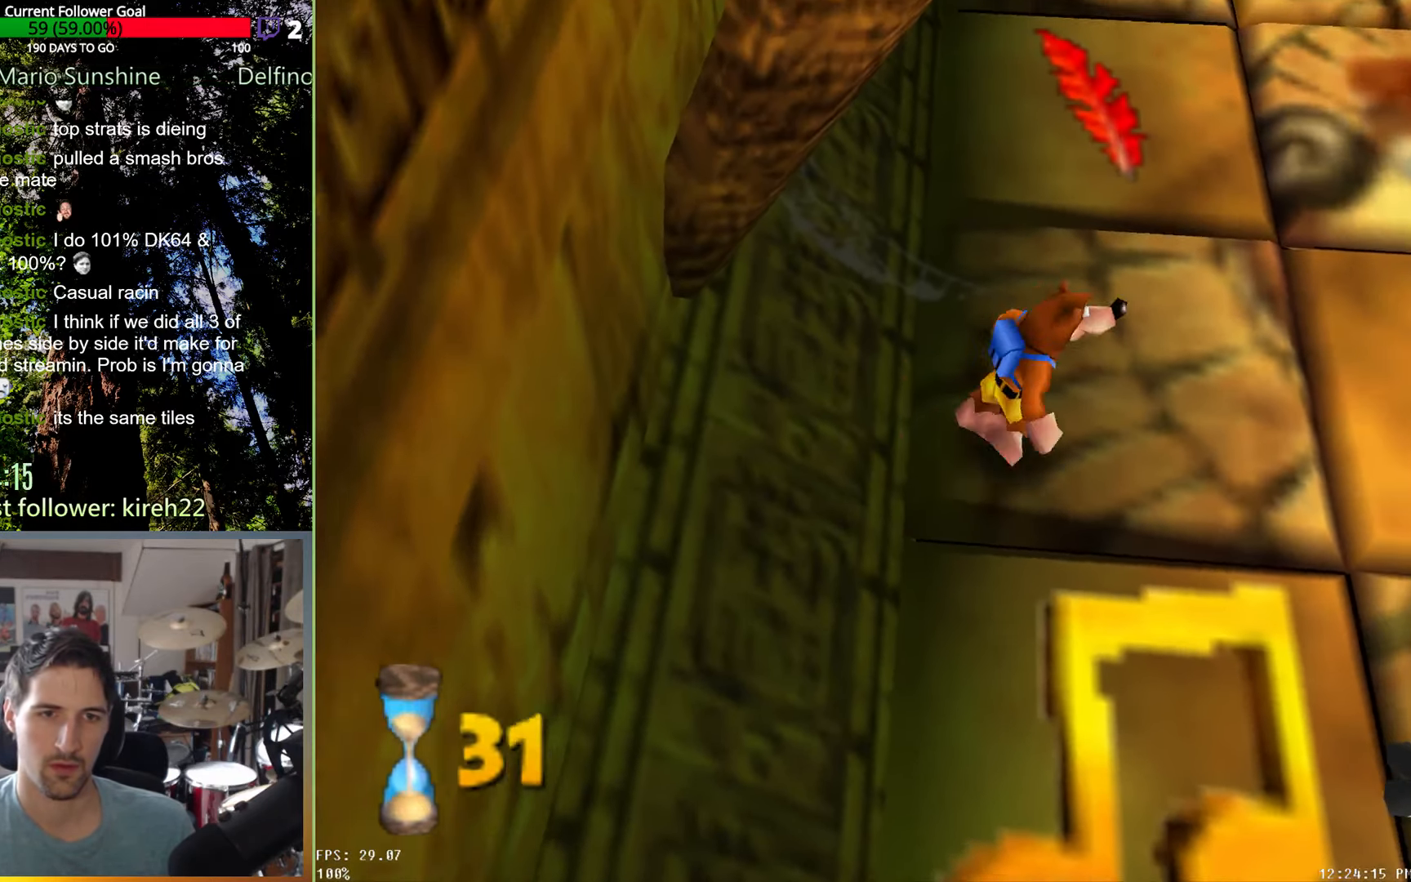
{"buttons": ["A"], "left_stick": "up-left", "right_stick": "center", "events": [[313, "left_stick", "up-left"], [333, "A", "down"]]}
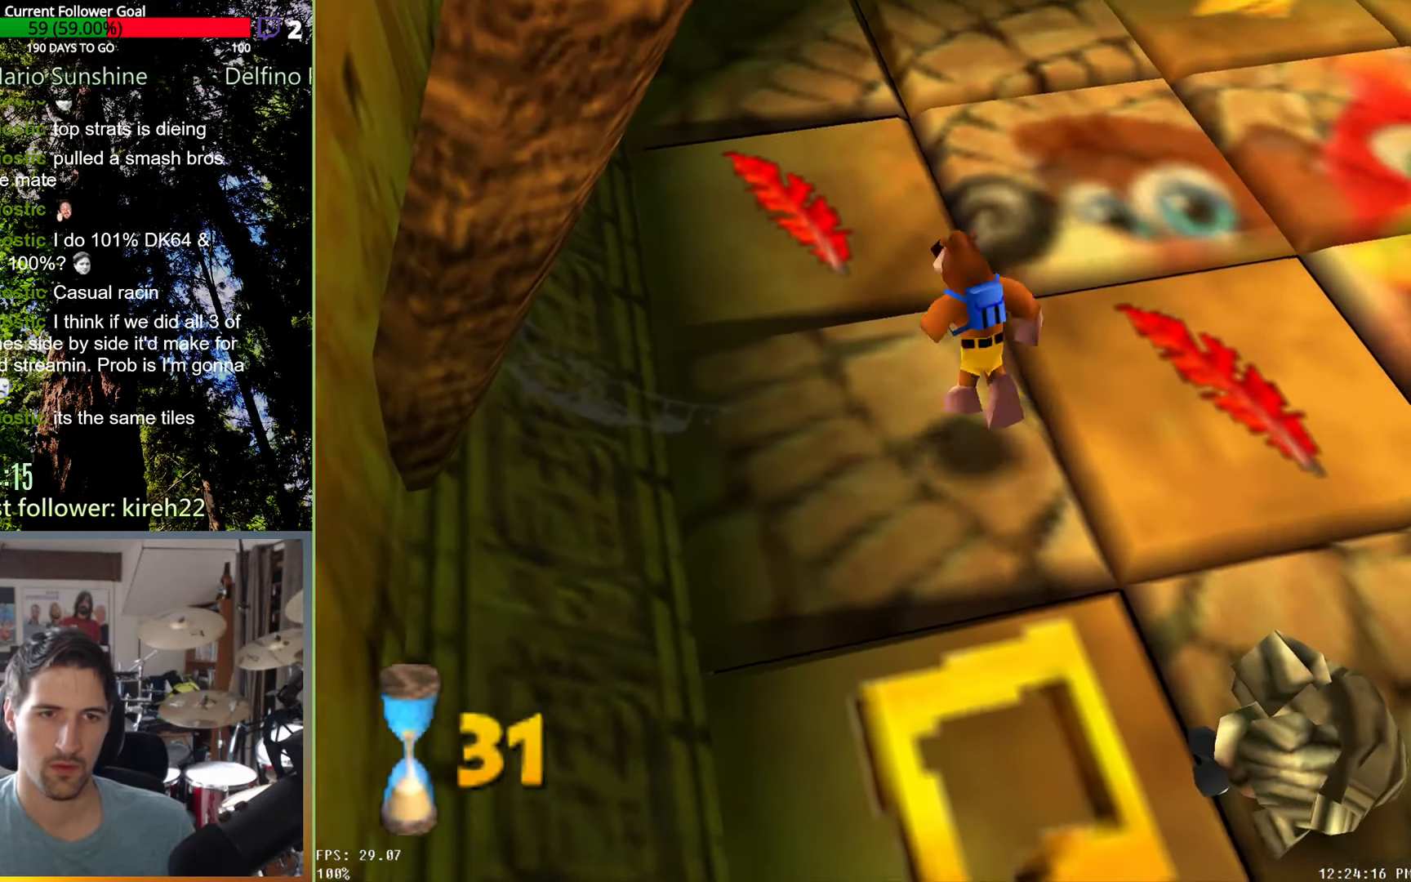
{"buttons": ["A"], "left_stick": "up-right", "right_stick": "center", "events": [[42, "left_stick", "up"], [146, "left_stick", "up-right"]]}
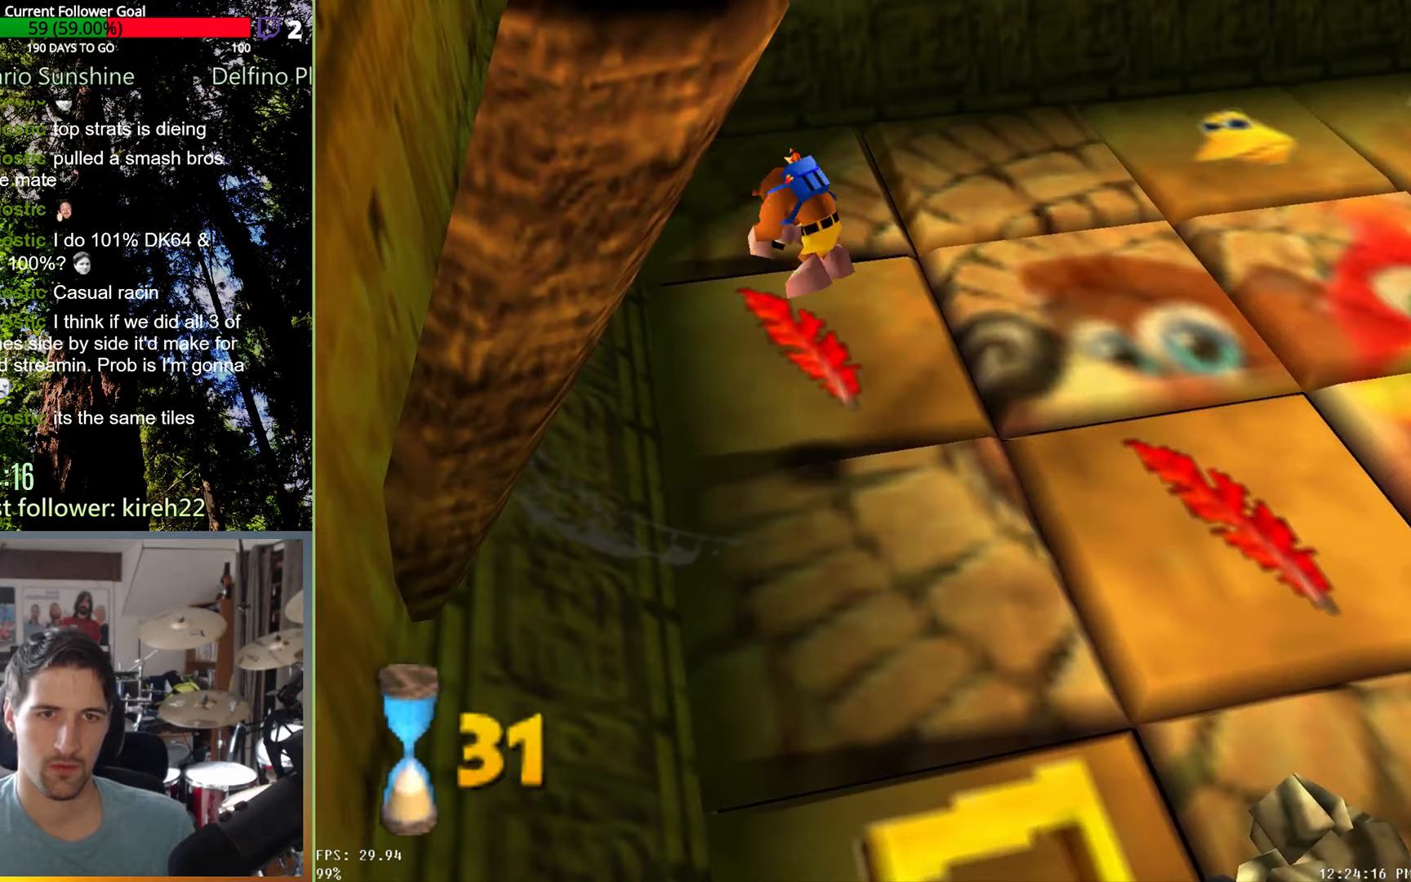
{"buttons": [], "left_stick": "up-right", "right_stick": "center", "events": [[500, "A", "up"]]}
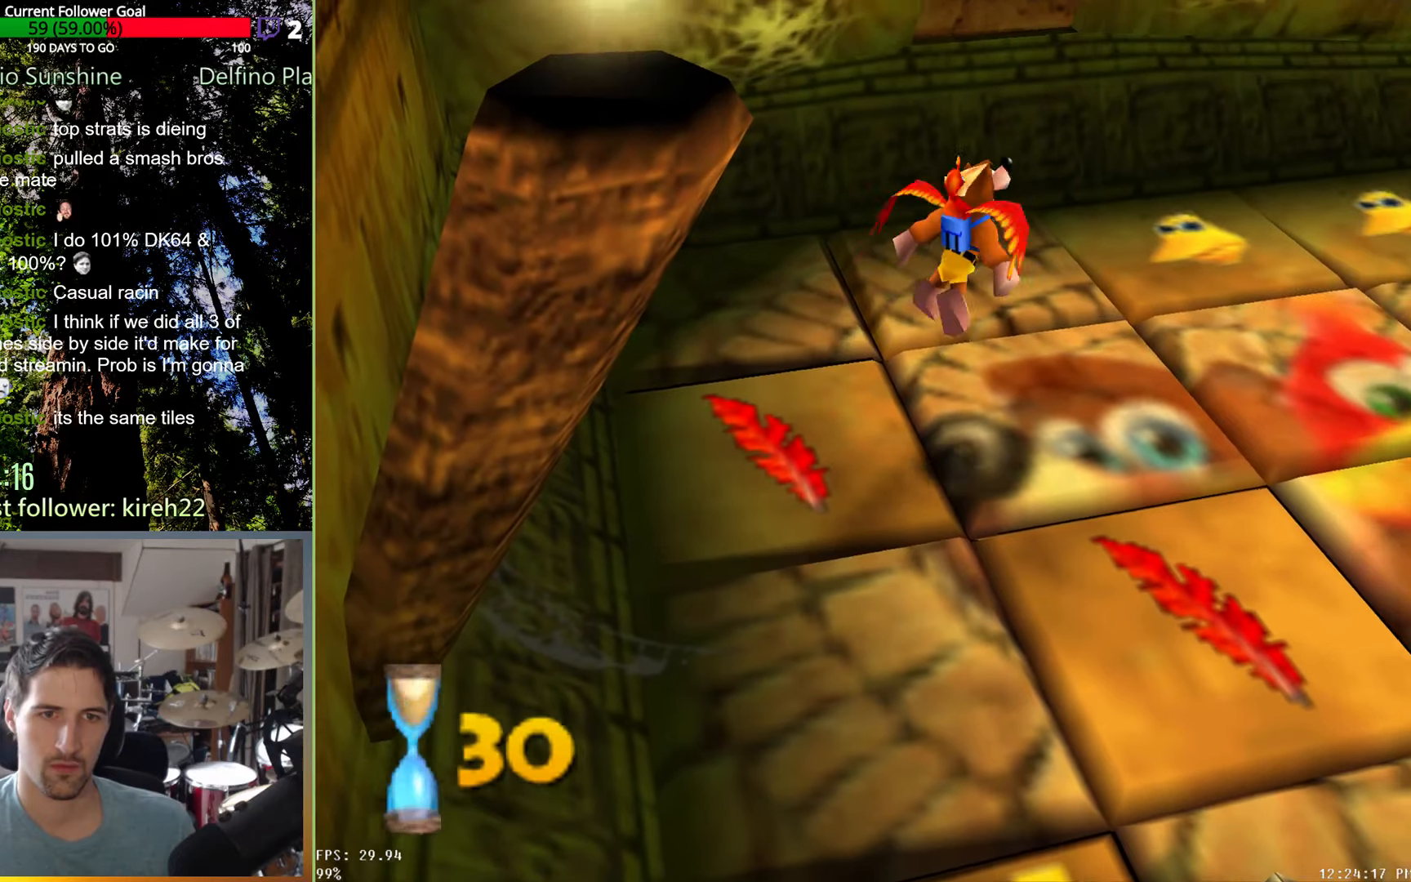
{"buttons": [], "left_stick": "center", "right_stick": "center", "events": [[21, "R2", "down"], [125, "left_stick", "center"], [167, "R2", "up"]]}
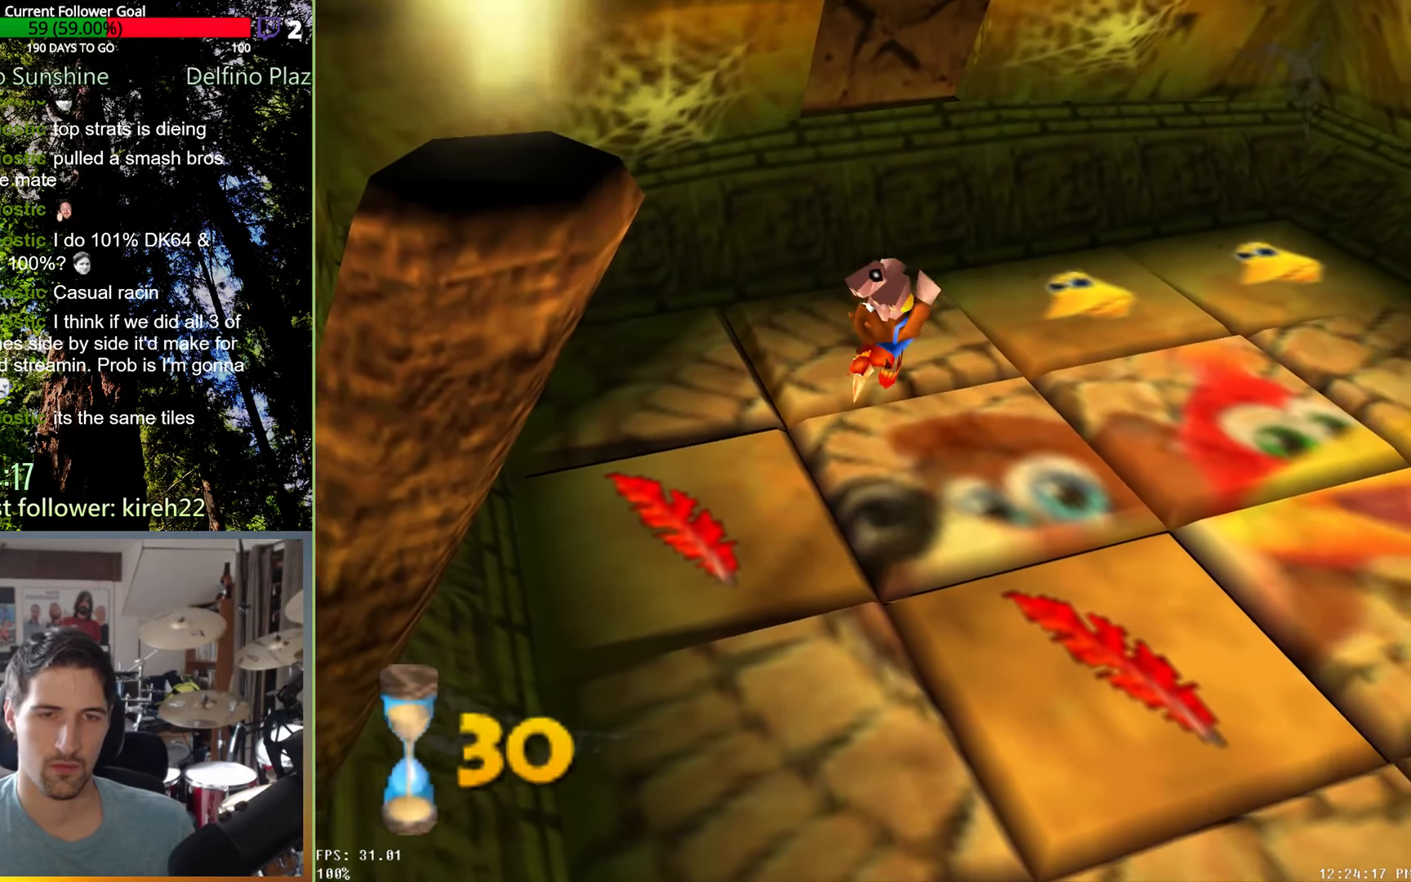
{"buttons": [], "left_stick": "down", "right_stick": "center", "events": [[271, "left_stick", "right"], [333, "left_stick", "down-right"], [438, "left_stick", "down"]]}
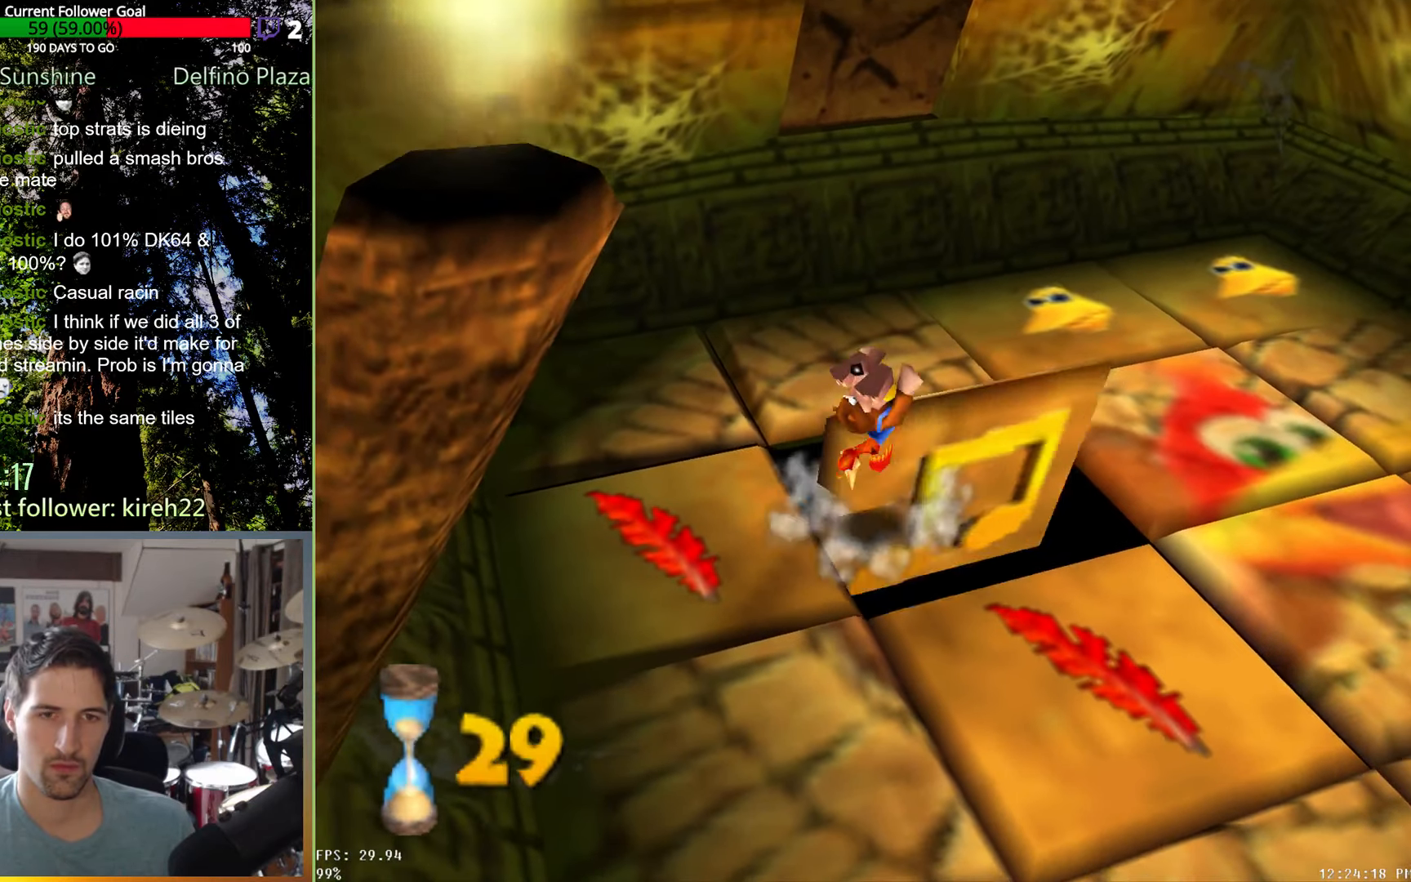
{"buttons": [], "left_stick": "down-left", "right_stick": "center", "events": [[63, "left_stick", "down-left"]]}
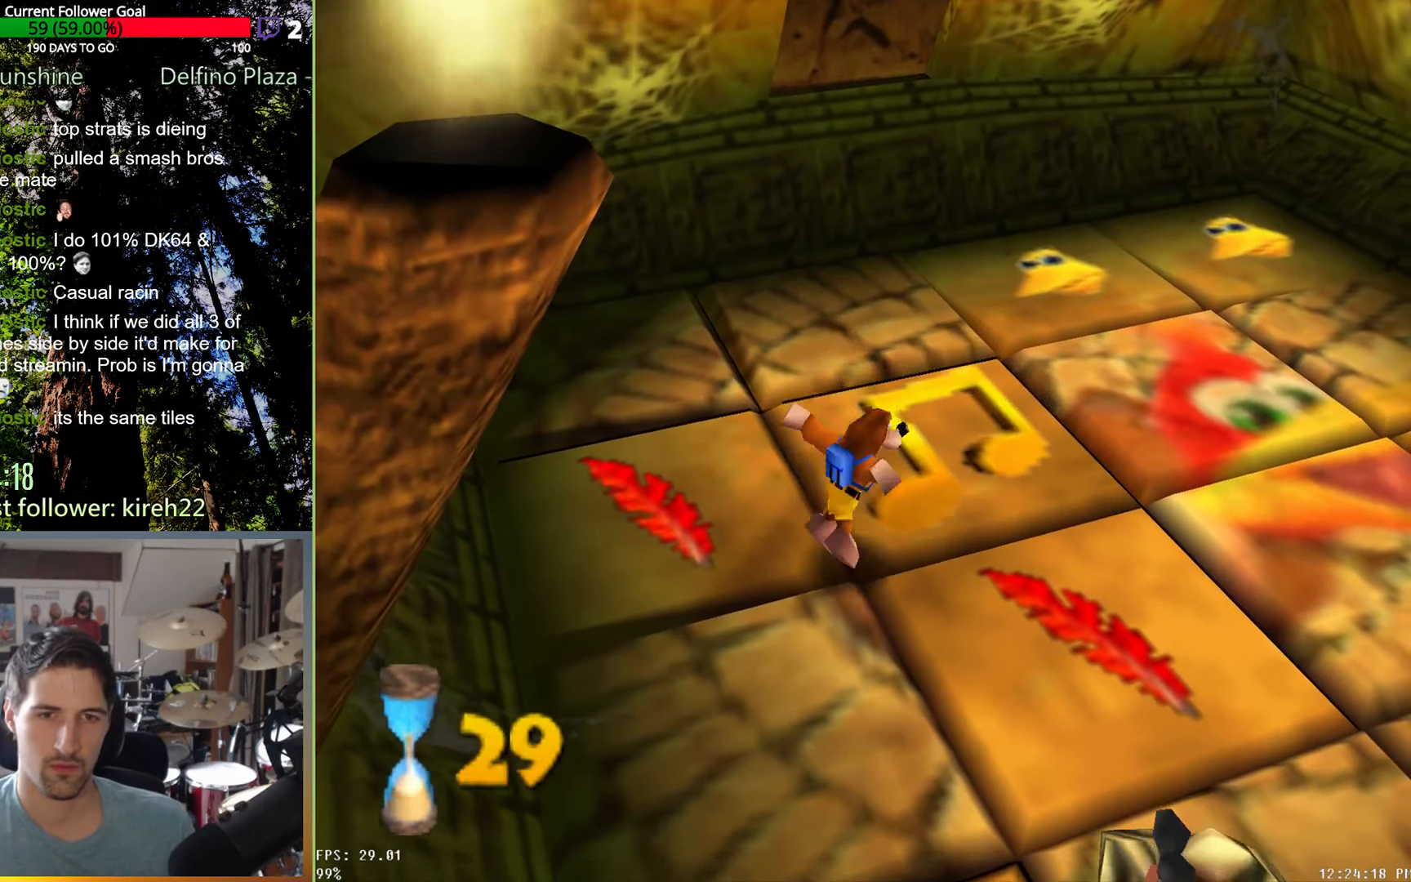
{"buttons": [], "left_stick": "center", "right_stick": "center", "events": [[229, "A", "down"], [333, "A", "up"], [354, "R2", "down"], [417, "left_stick", "center"], [479, "R2", "up"]]}
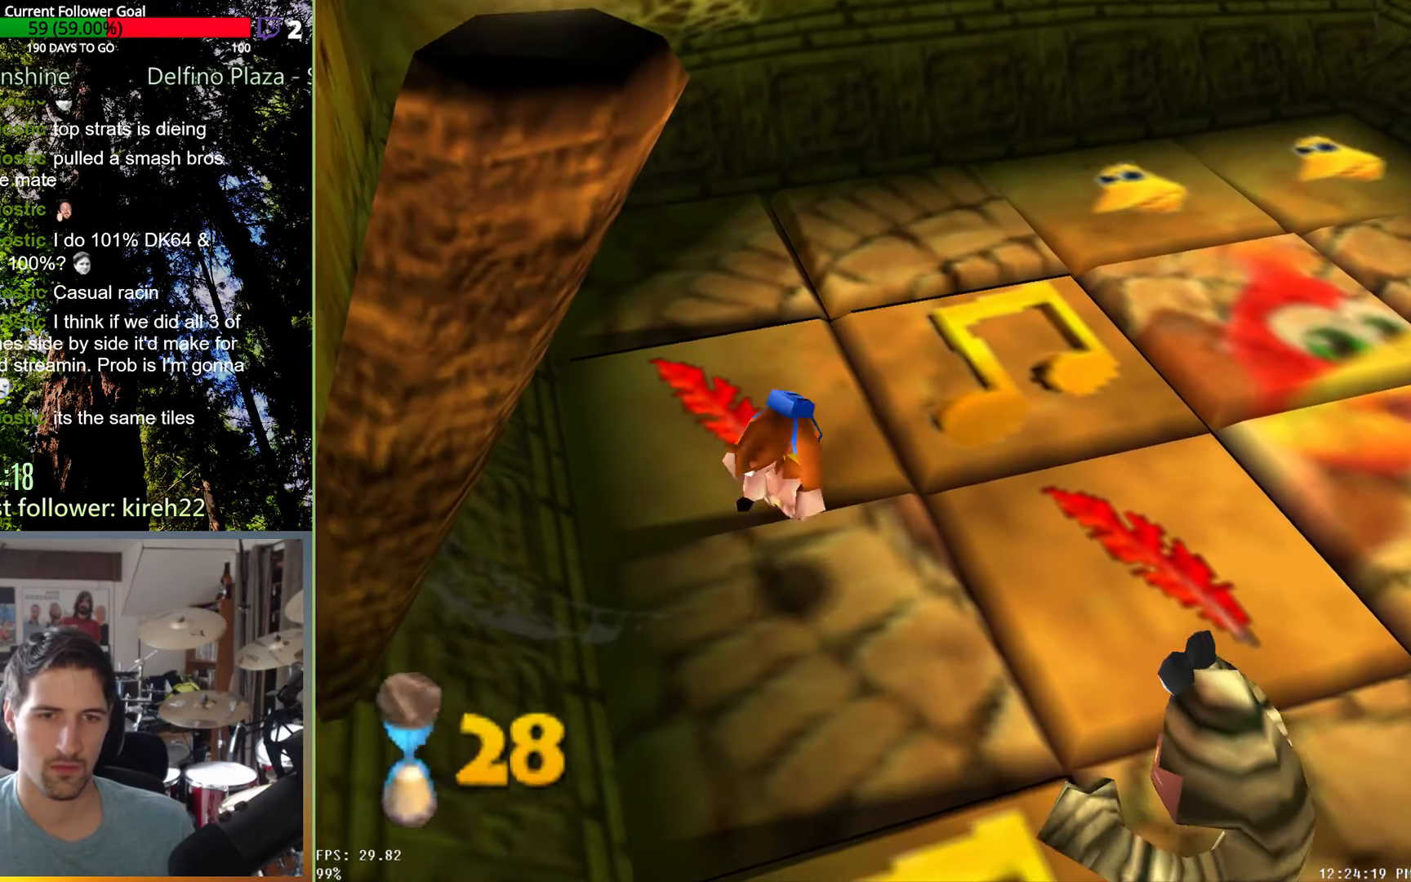
{"buttons": [], "left_stick": "up", "right_stick": "center", "events": [[333, "left_stick", "up"]]}
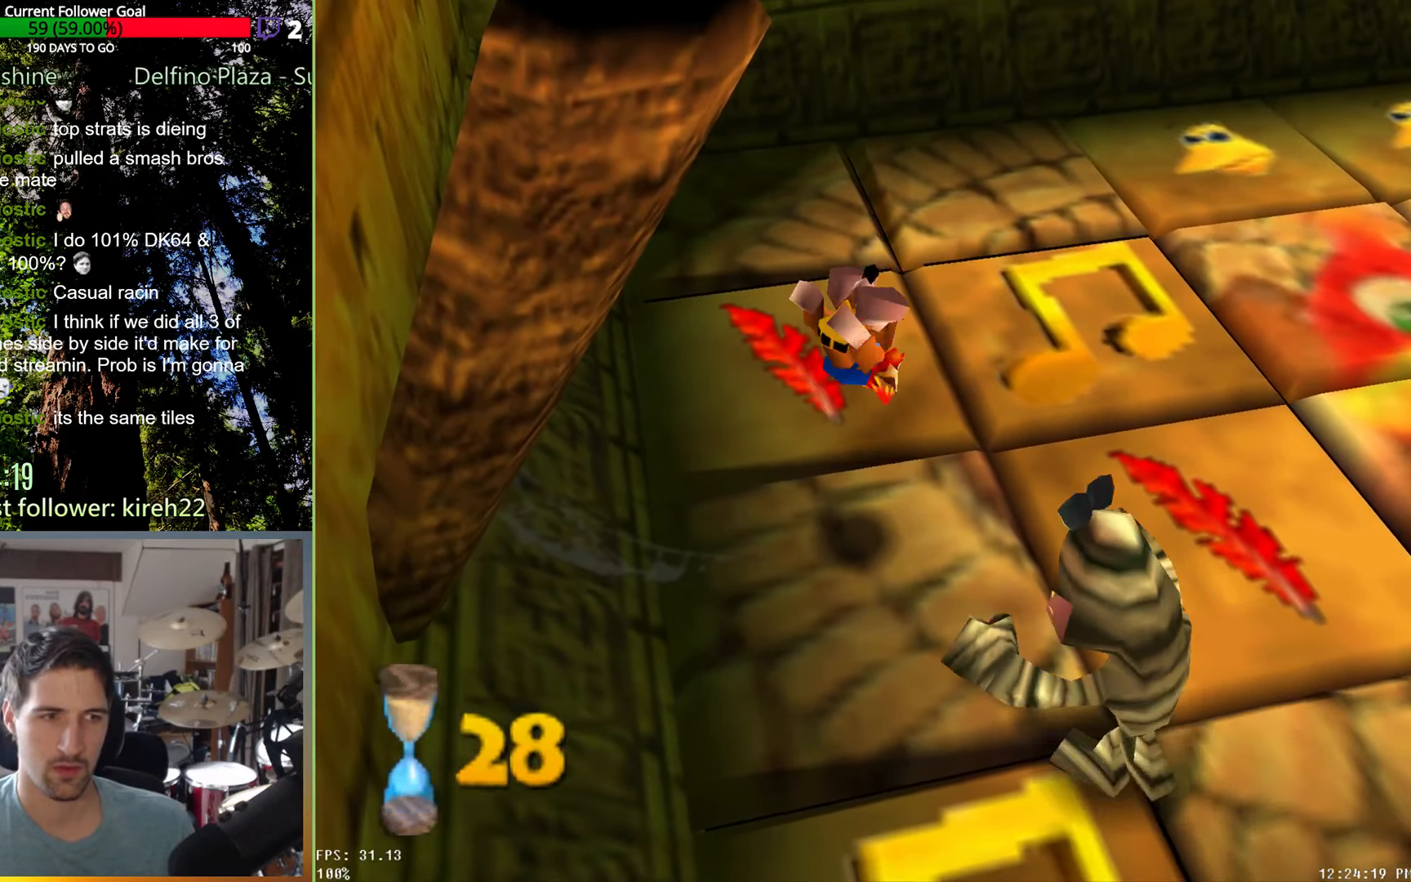
{"buttons": [], "left_stick": "up", "right_stick": "center", "events": []}
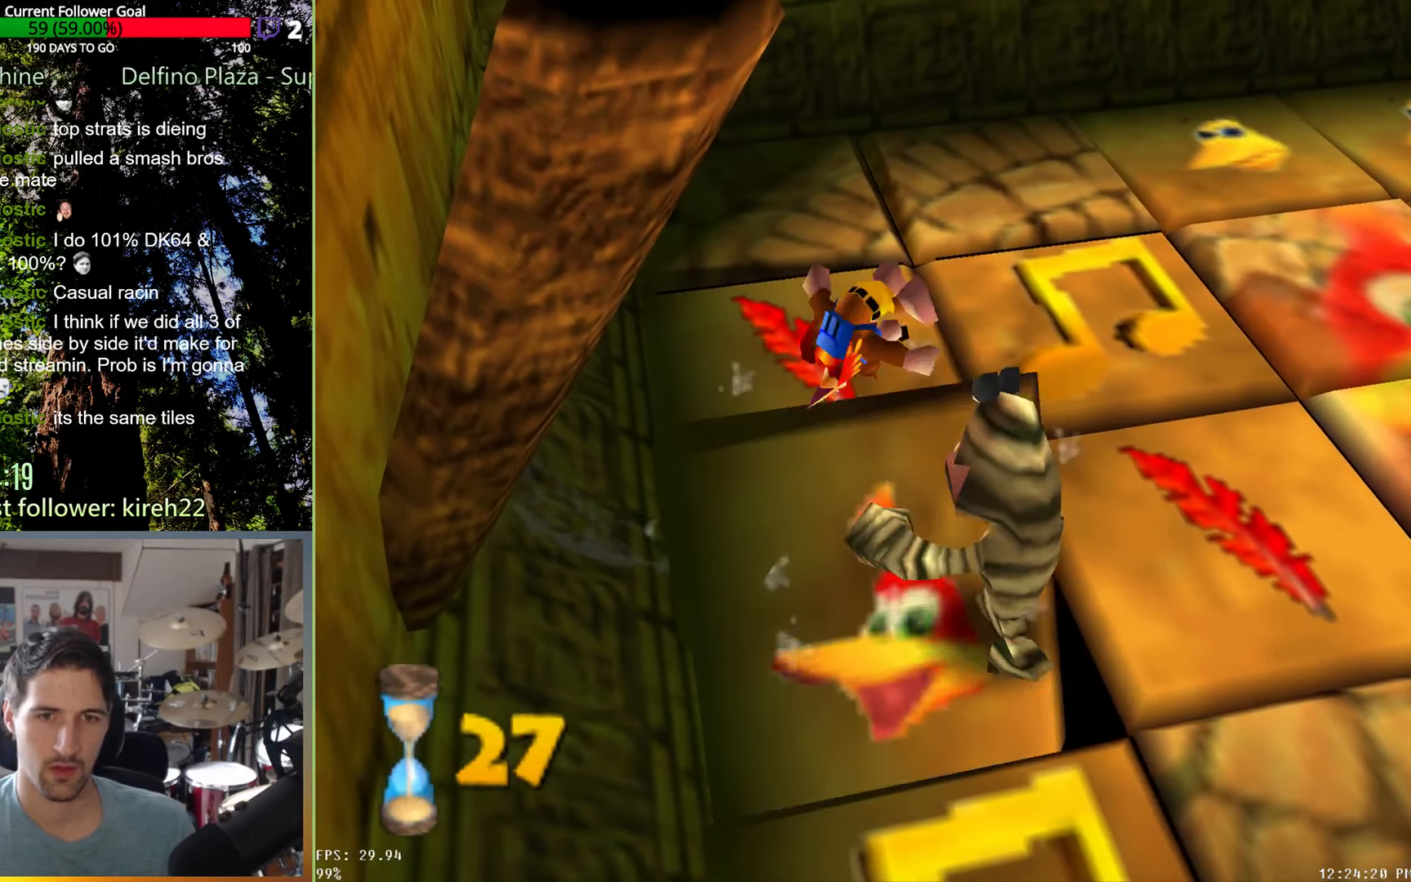
{"buttons": [], "left_stick": "up", "right_stick": "center", "events": [[250, "left_stick", "up-right"], [438, "left_stick", "up"]]}
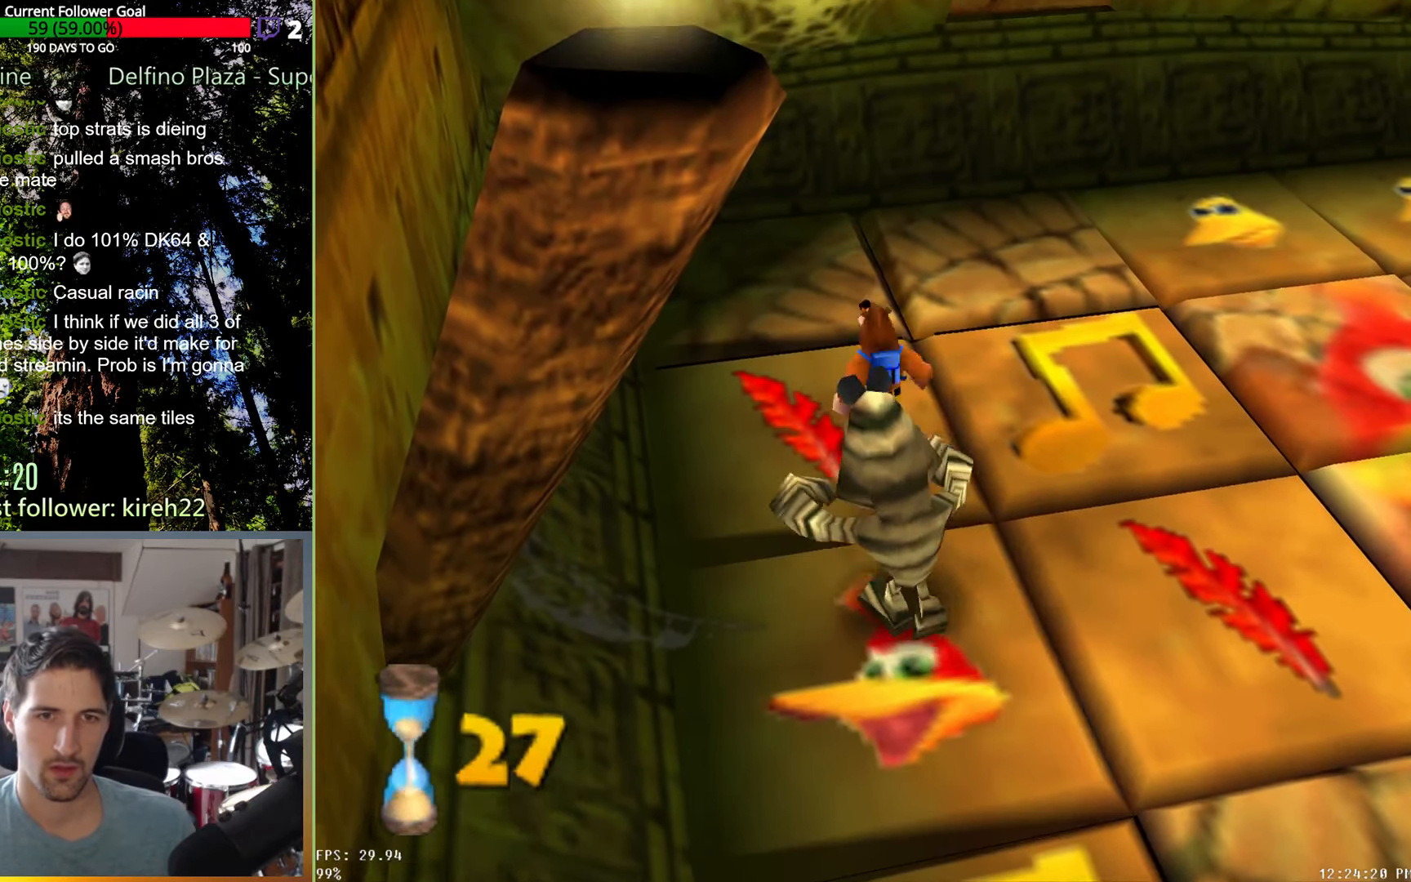
{"buttons": [], "left_stick": "right", "right_stick": "center", "events": [[63, "left_stick", "up-right"], [271, "left_stick", "right"]]}
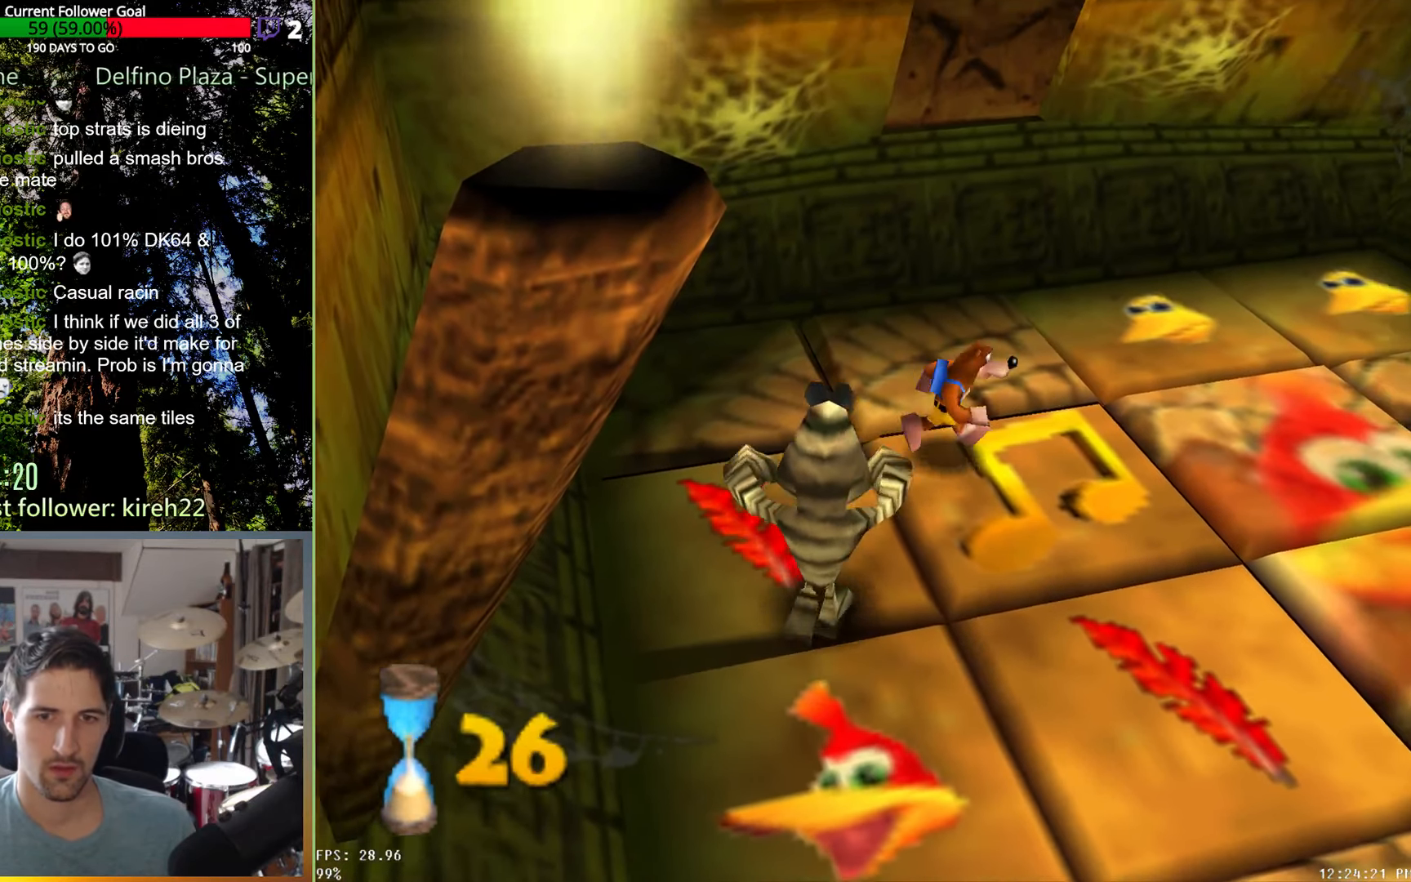
{"buttons": [], "left_stick": "right", "right_stick": "center", "events": [[167, "X", "down"], [313, "X", "up"]]}
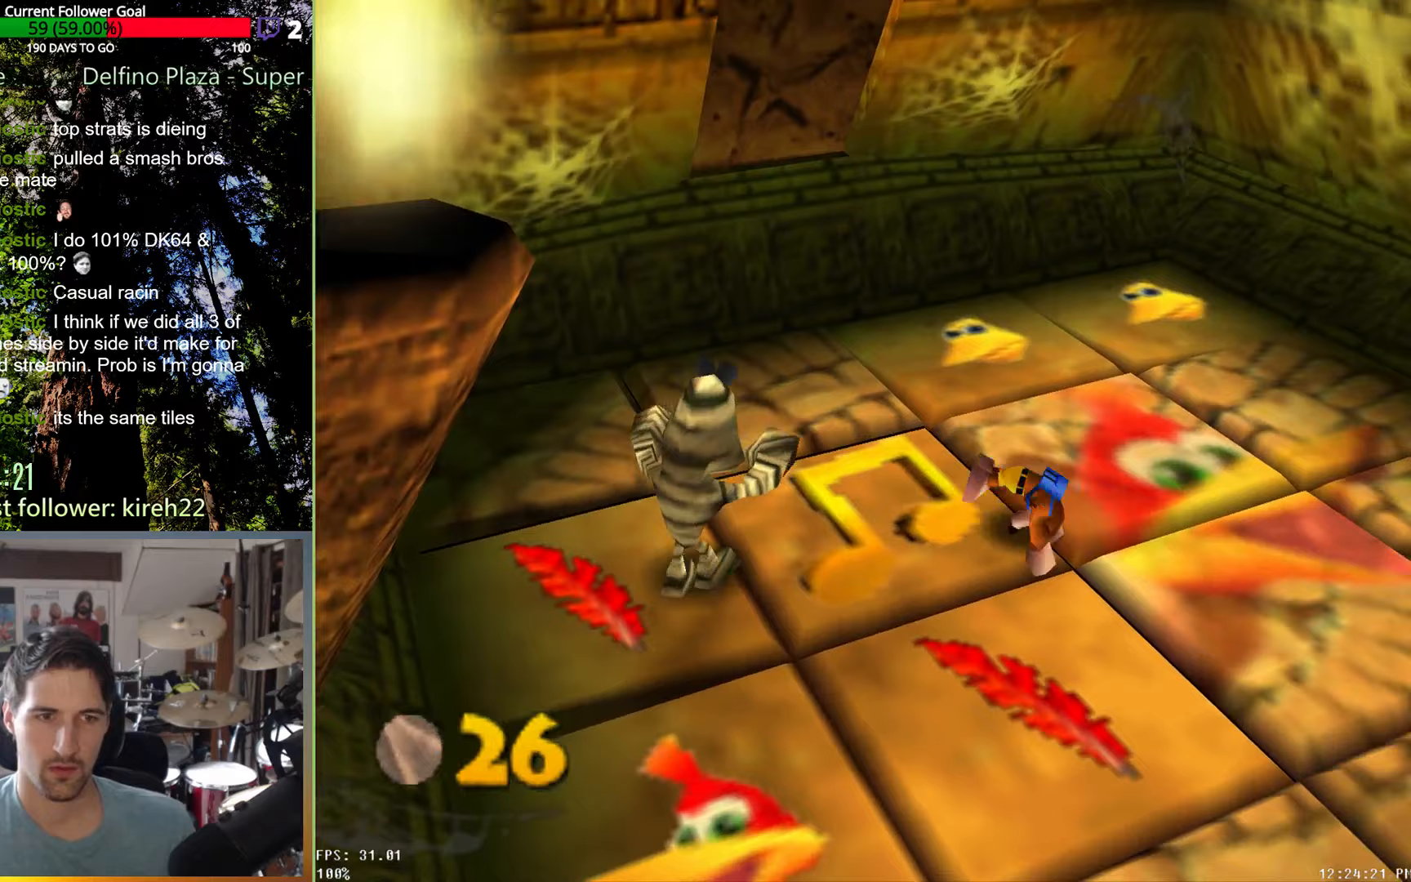
{"buttons": ["R2"], "left_stick": "right", "right_stick": "center", "events": [[42, "A", "down"], [167, "A", "up"], [396, "R2", "down"]]}
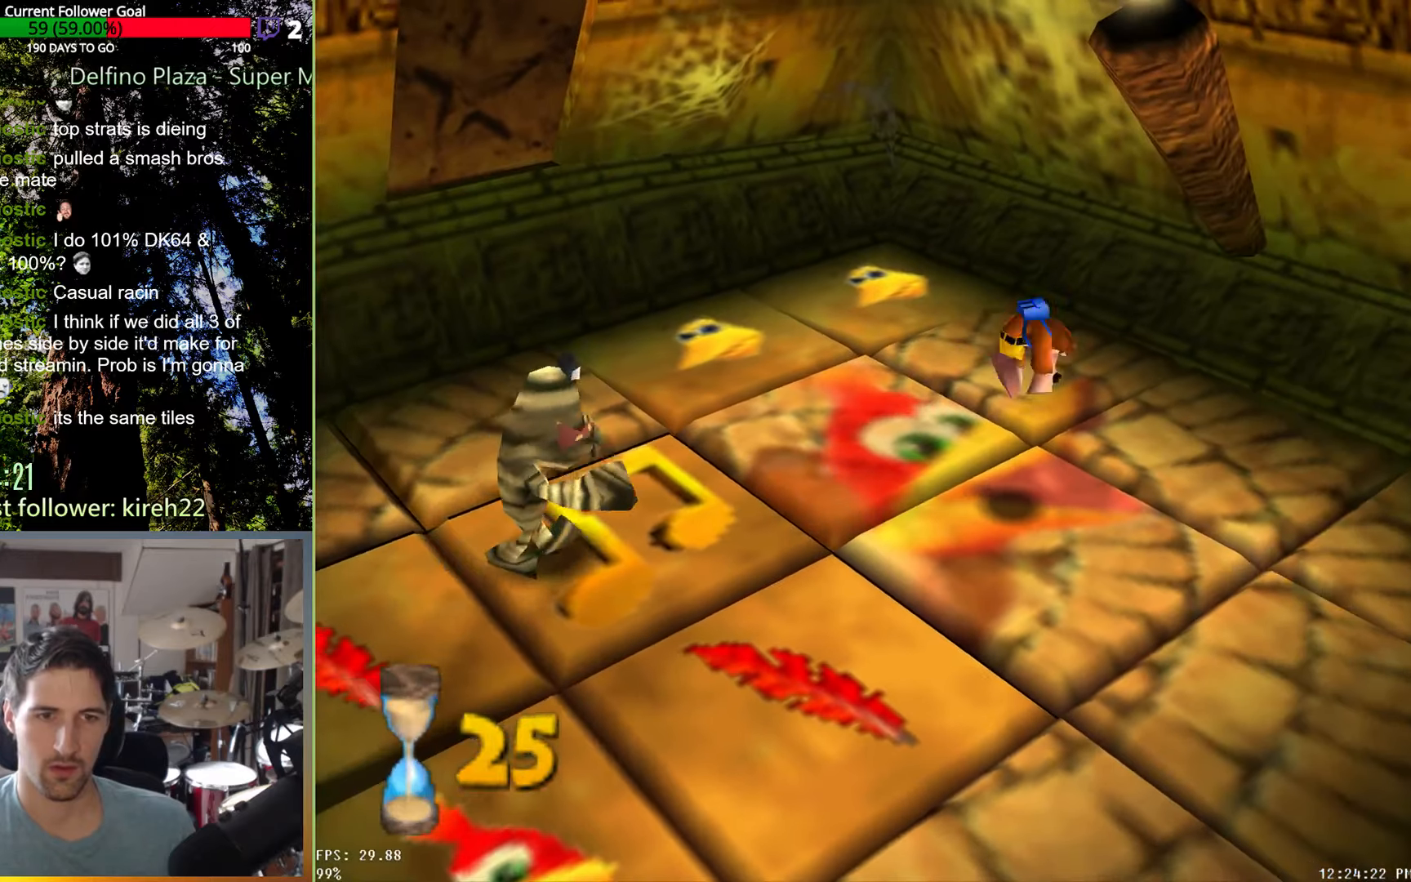
{"buttons": [], "left_stick": "down-right", "right_stick": "center", "events": [[21, "R2", "up"], [63, "left_stick", "center"], [354, "left_stick", "down-right"]]}
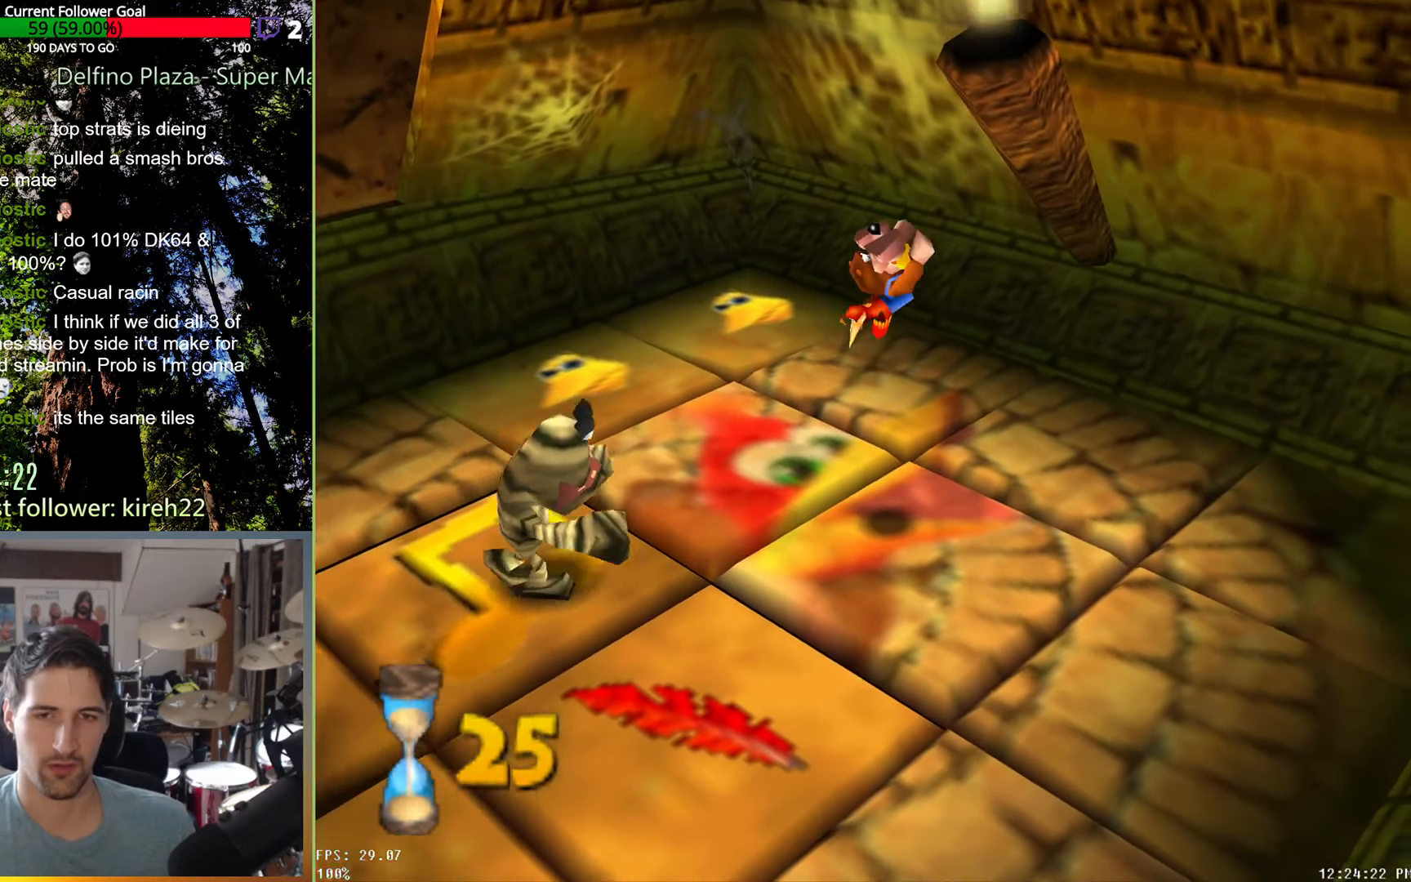
{"buttons": [], "left_stick": "down-right", "right_stick": "center", "events": []}
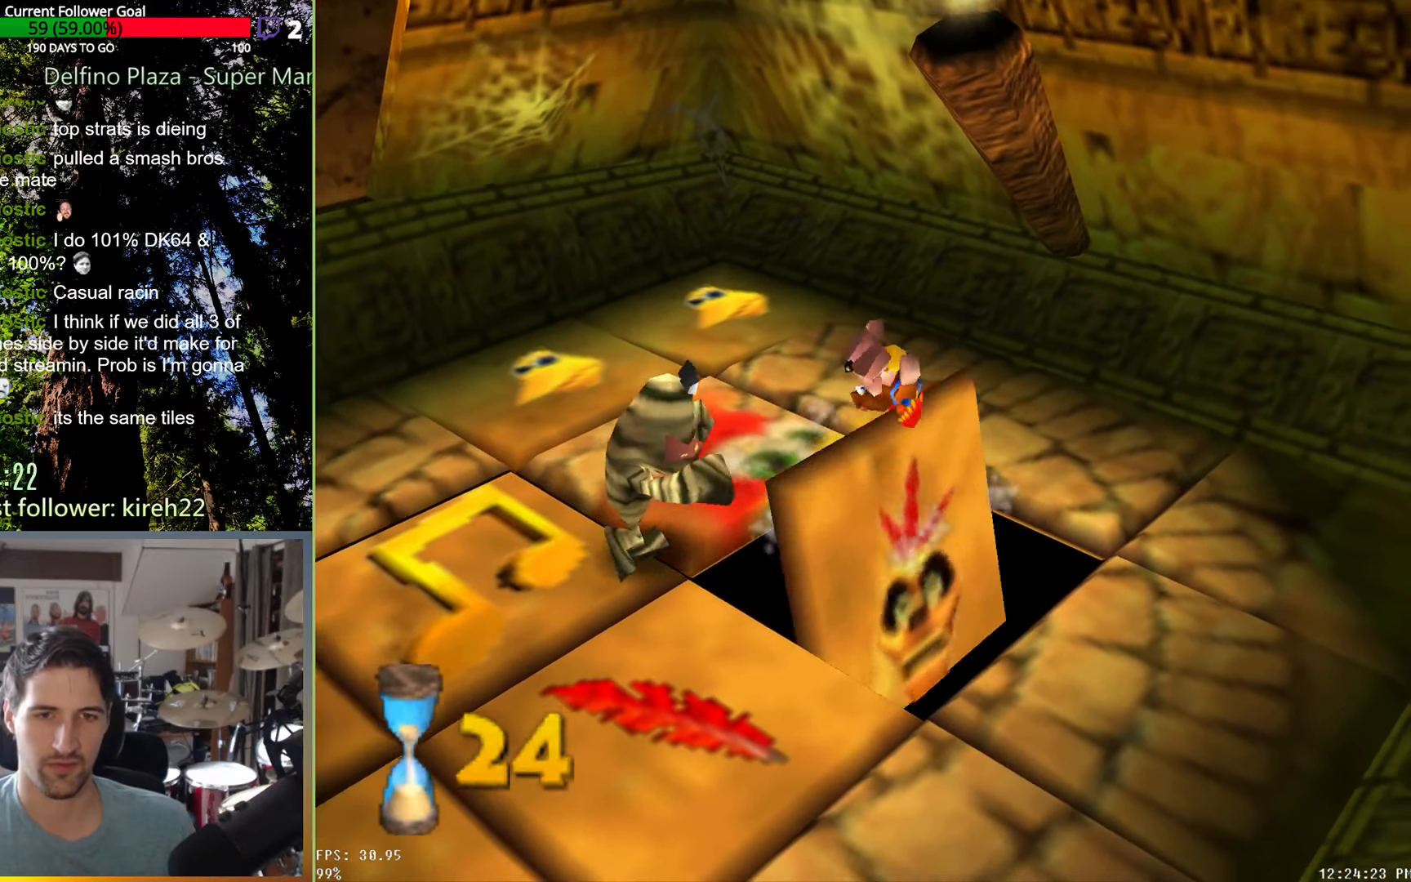
{"buttons": [], "left_stick": "down-right", "right_stick": "center", "events": []}
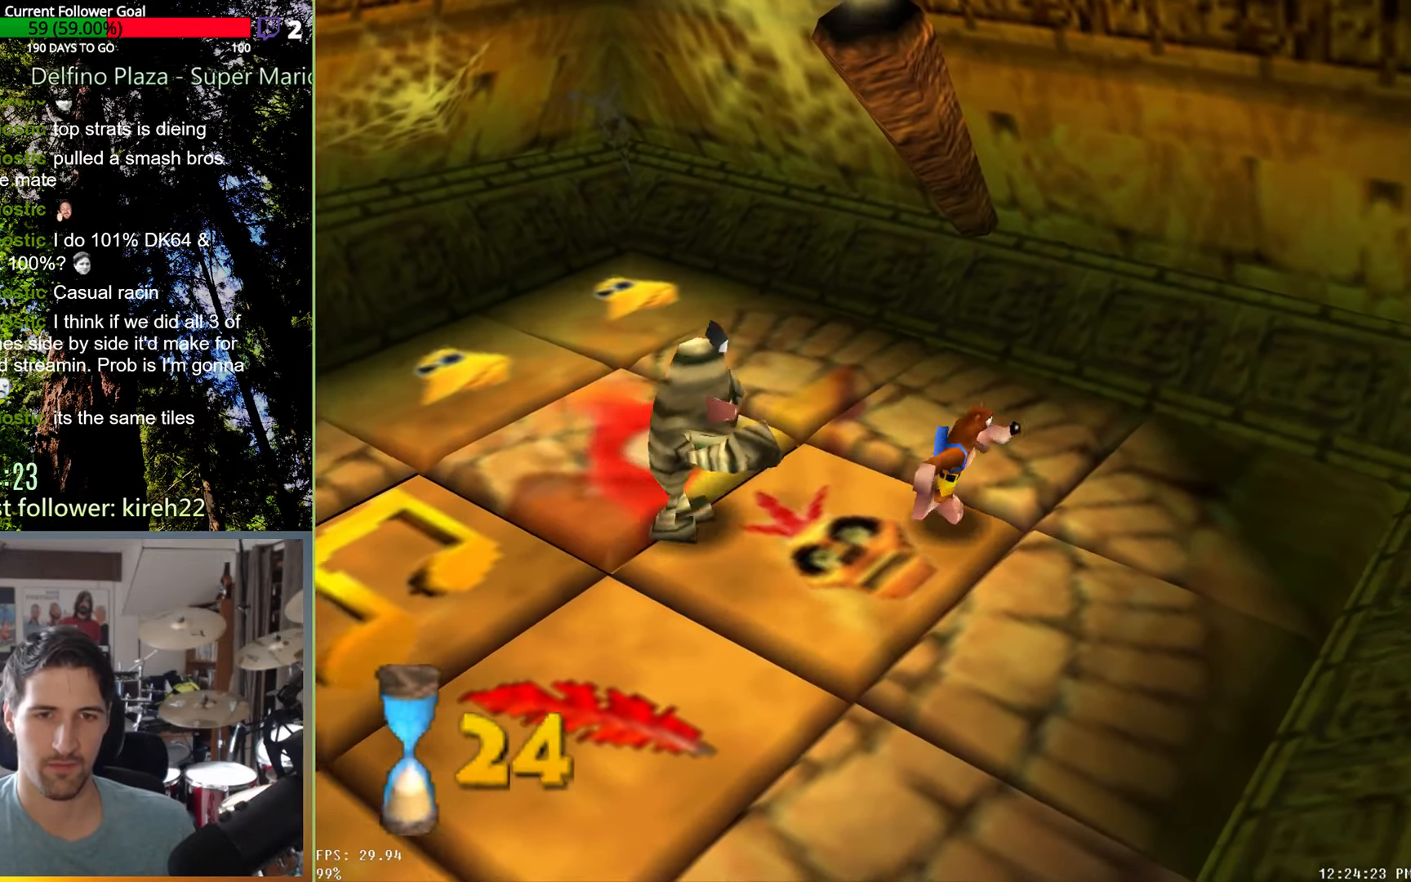
{"buttons": [], "left_stick": "down-left", "right_stick": "center", "events": [[83, "left_stick", "down"], [396, "left_stick", "down-left"]]}
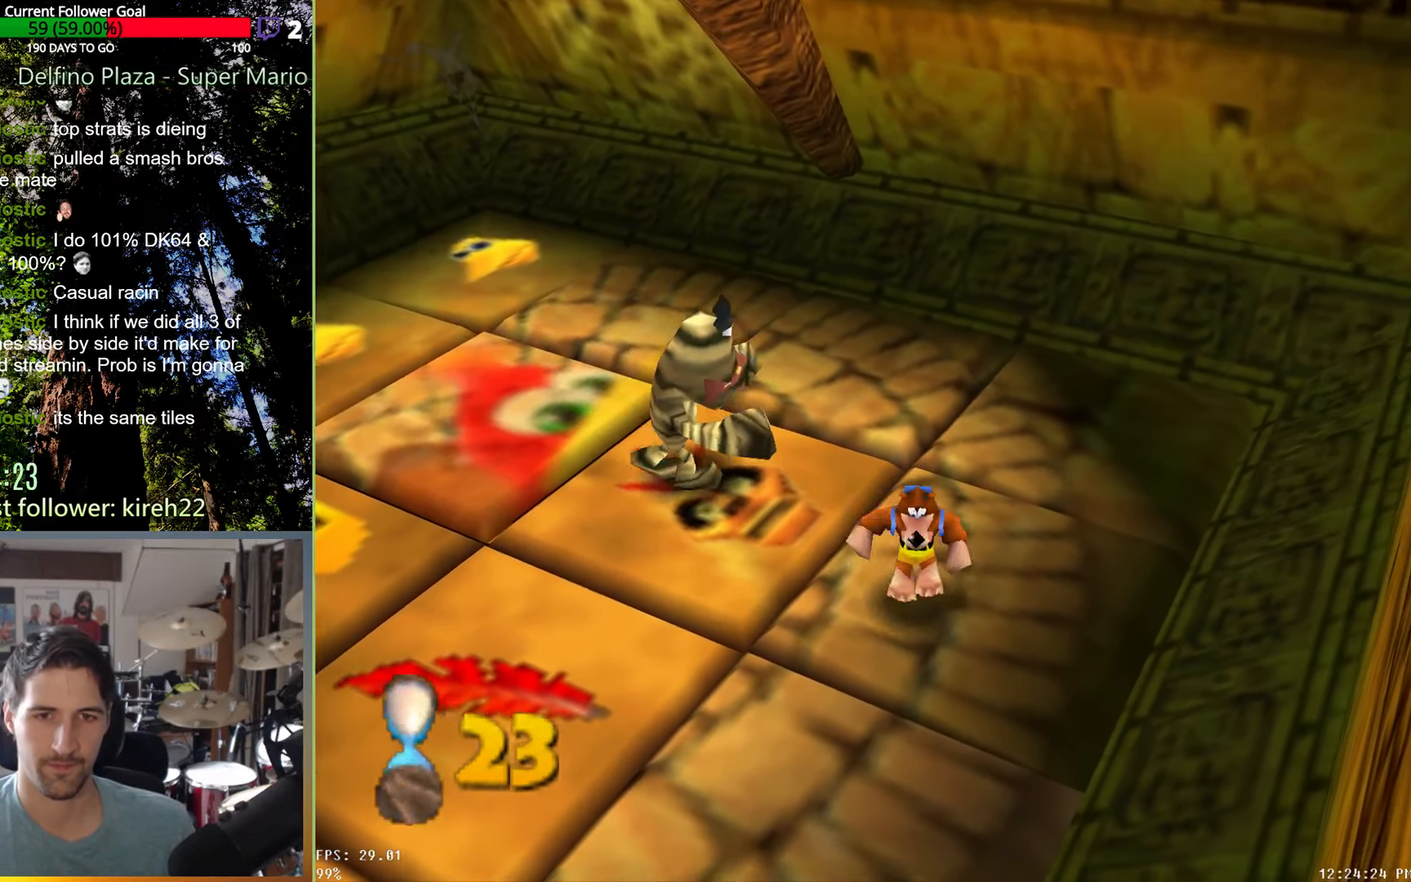
{"buttons": [], "left_stick": "up-left", "right_stick": "center", "events": [[104, "left_stick", "up-left"], [167, "X", "down"], [333, "X", "up"]]}
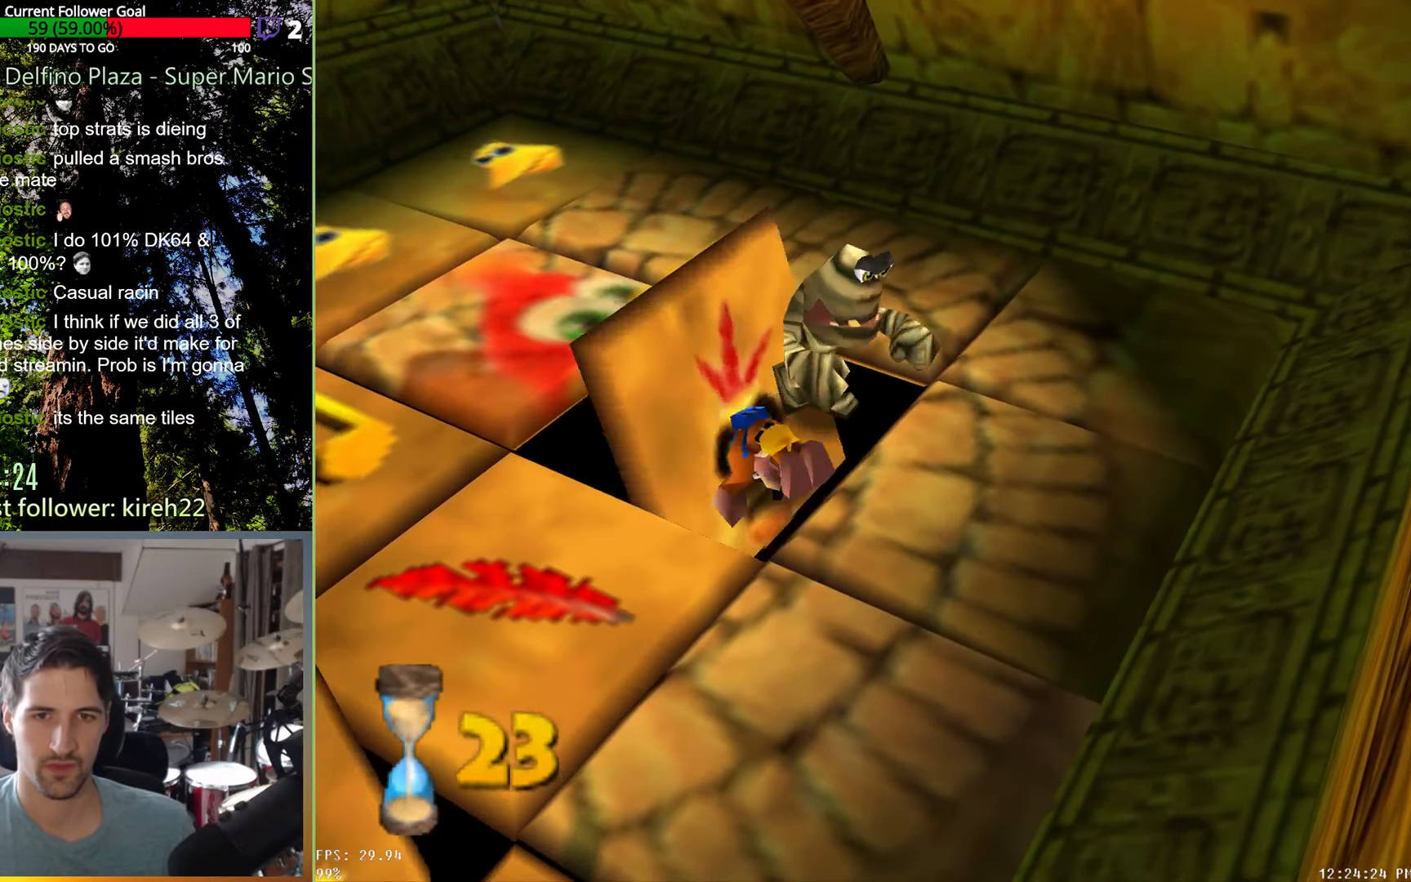
{"buttons": ["R2"], "left_stick": "down", "right_stick": "center", "events": [[250, "left_stick", "up-right"], [292, "A", "down"], [354, "left_stick", "down-right"], [417, "R2", "down"], [417, "left_stick", "down"], [438, "A", "up"]]}
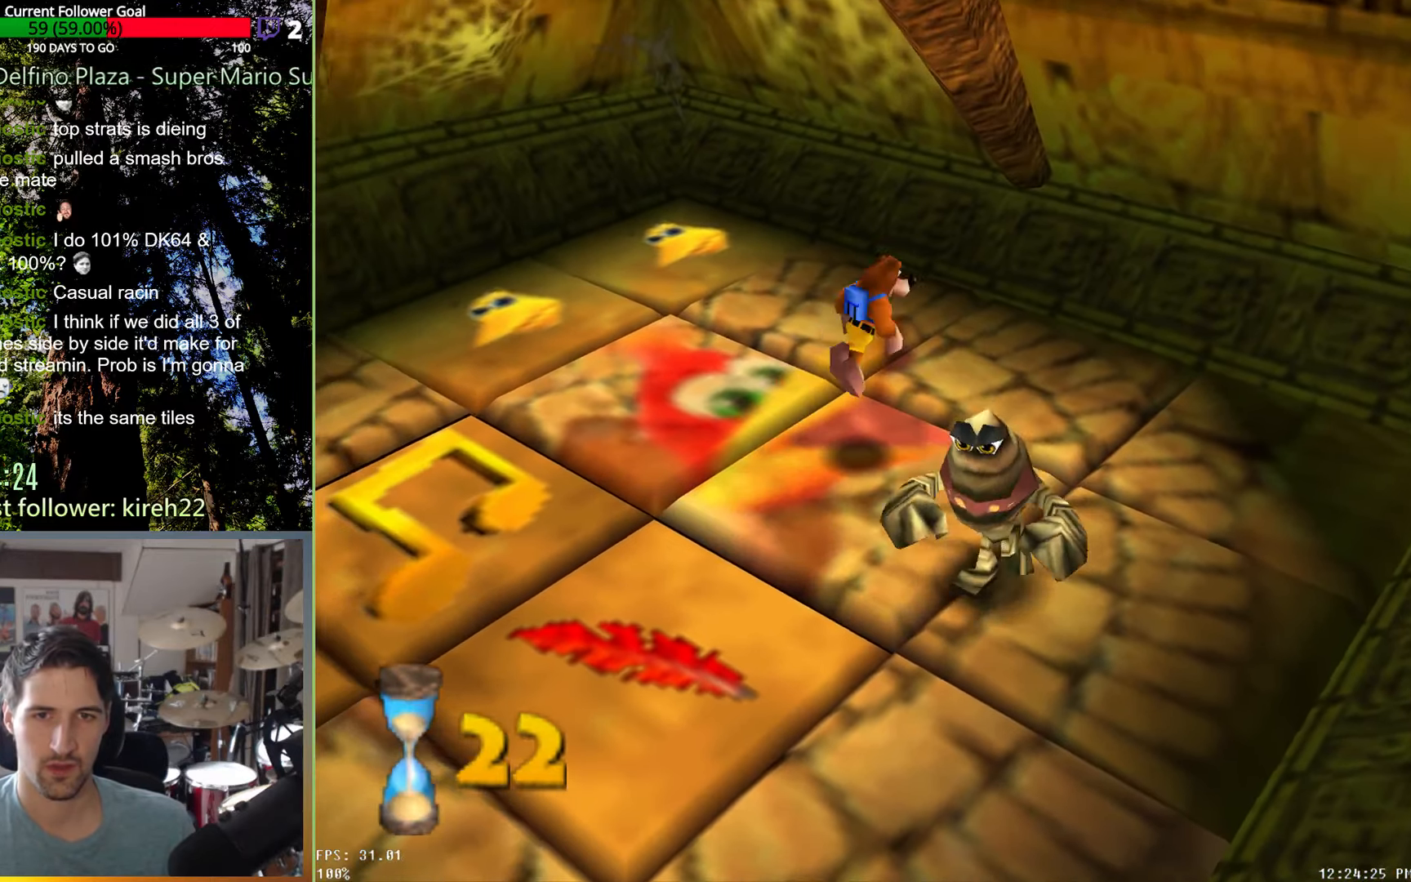
{"buttons": [], "left_stick": "down-left", "right_stick": "center", "events": [[63, "R2", "up"], [167, "left_stick", "center"], [479, "left_stick", "down-left"]]}
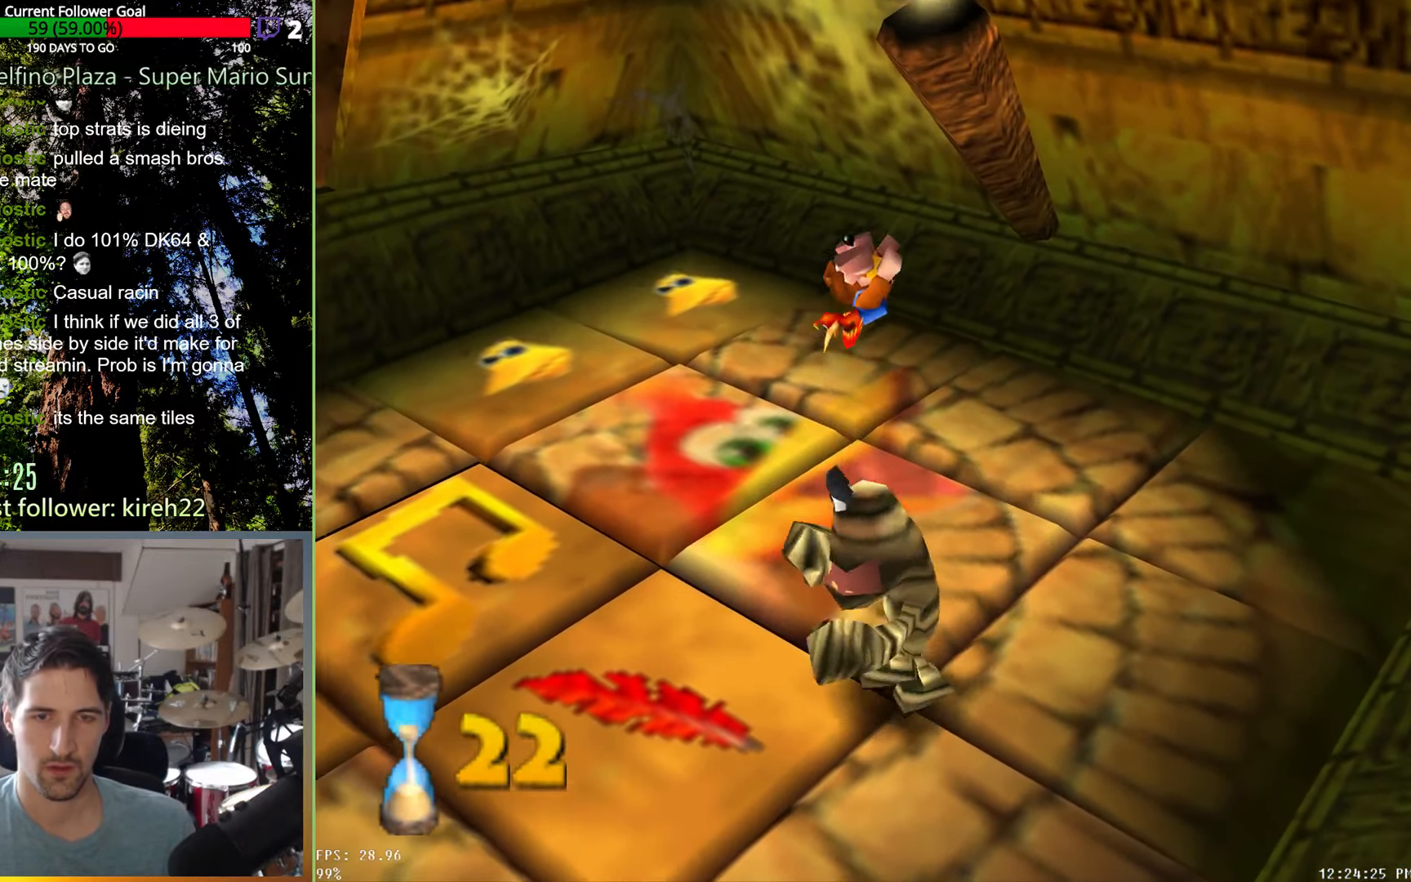
{"buttons": [], "left_stick": "left", "right_stick": "center", "events": [[104, "left_stick", "left"]]}
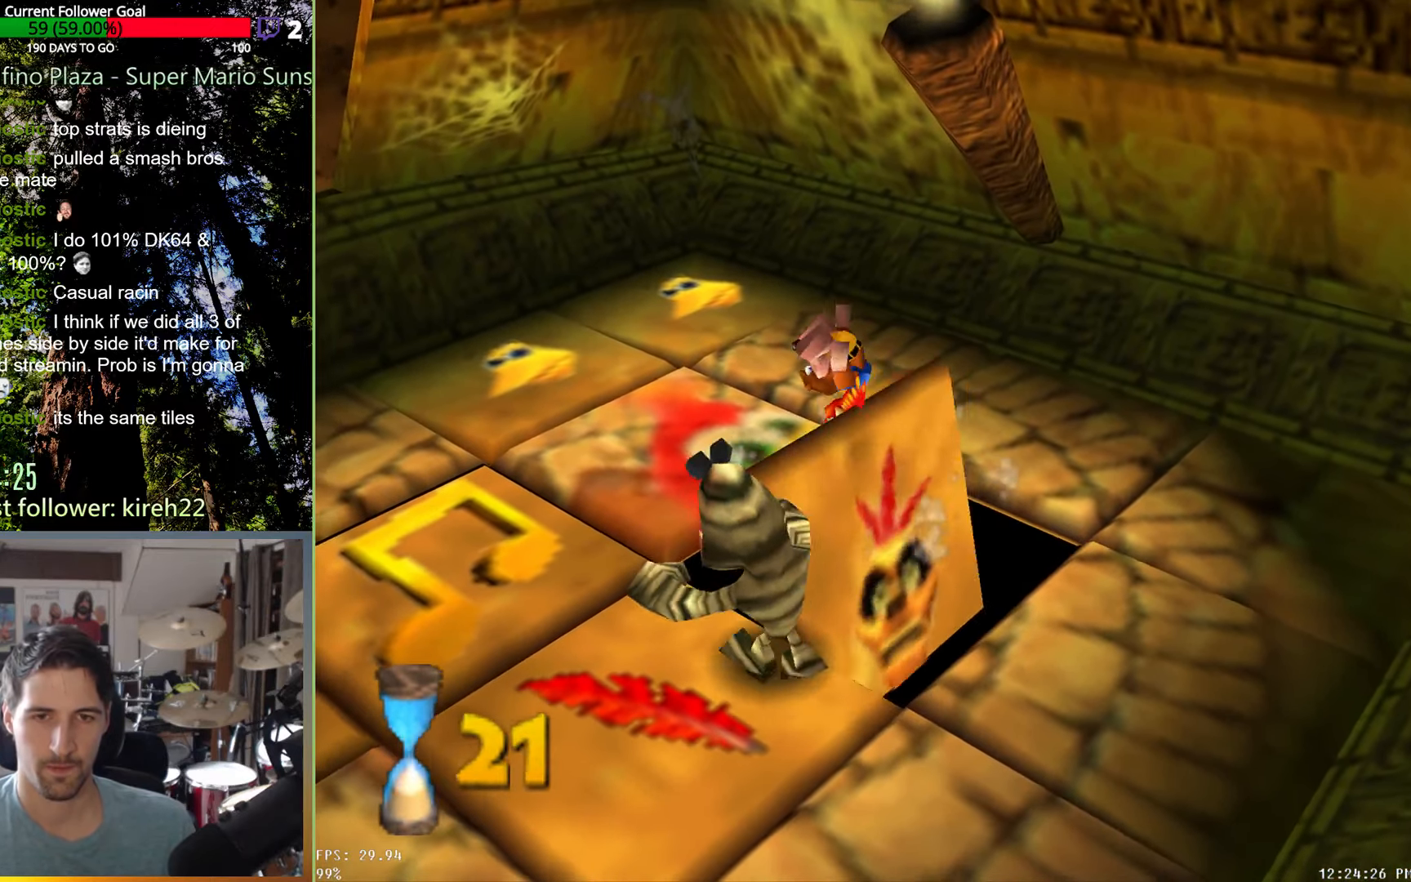
{"buttons": [], "left_stick": "left", "right_stick": "center", "events": []}
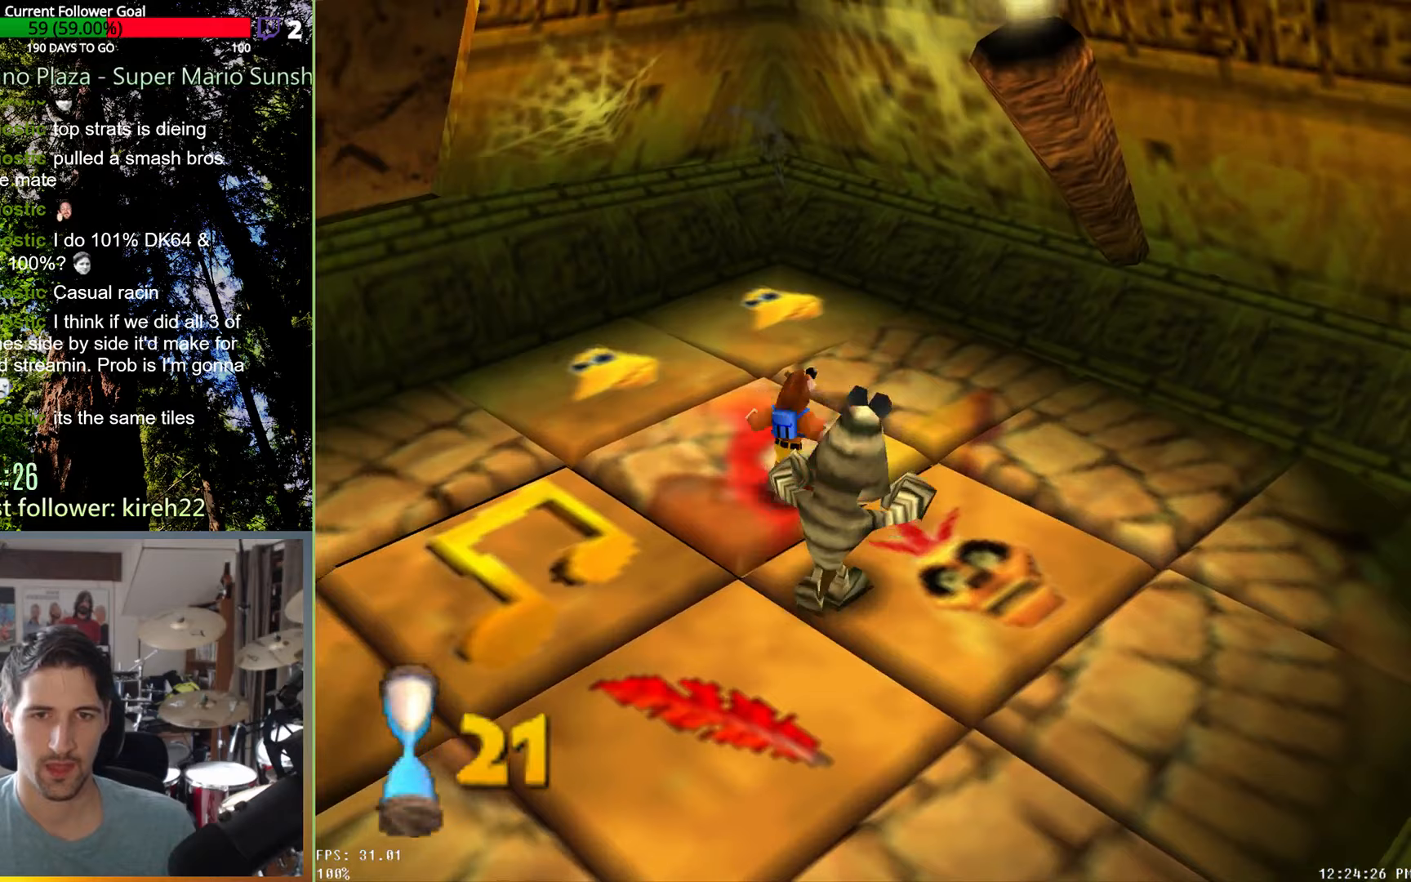
{"buttons": [], "left_stick": "left", "right_stick": "center", "events": []}
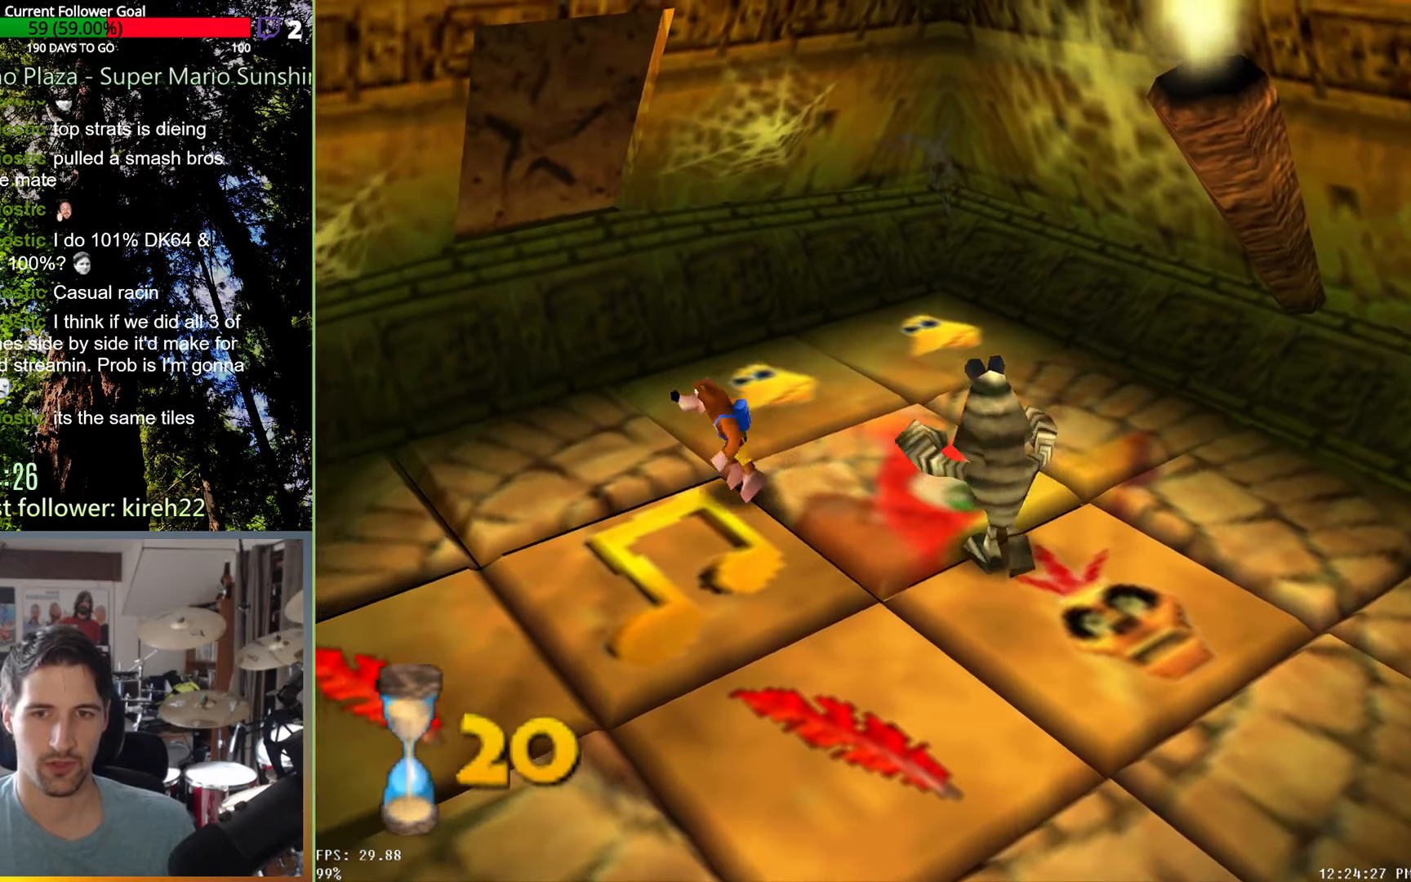
{"buttons": [], "left_stick": "left", "right_stick": "center", "events": [[104, "A", "down"], [479, "A", "up"]]}